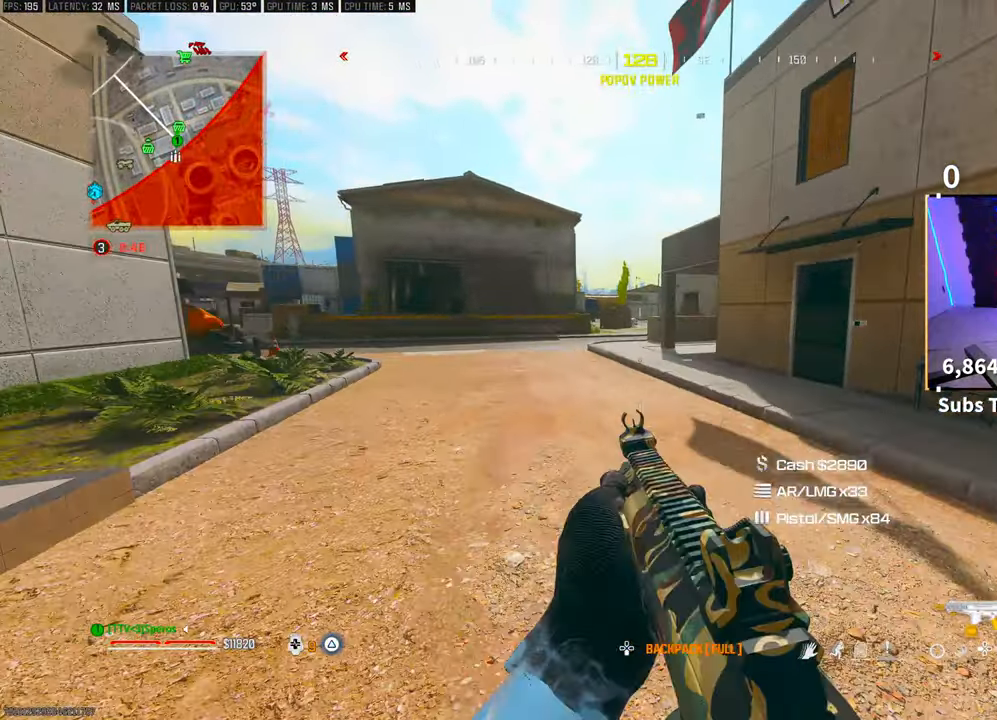
Gameplay with a controller (PlayStation layout); each line is a JSON object with the inputs held at the frame after it. "events" lists button and stick changes between this image and that frame as [ms after this image, input, new state], when the widget could be followed in between. Not read: HOME.
{"buttons": ["L2"], "left_stick": "up", "right_stick": "center", "events": [[150, "R3", "up"], [450, "L2", "down"]]}
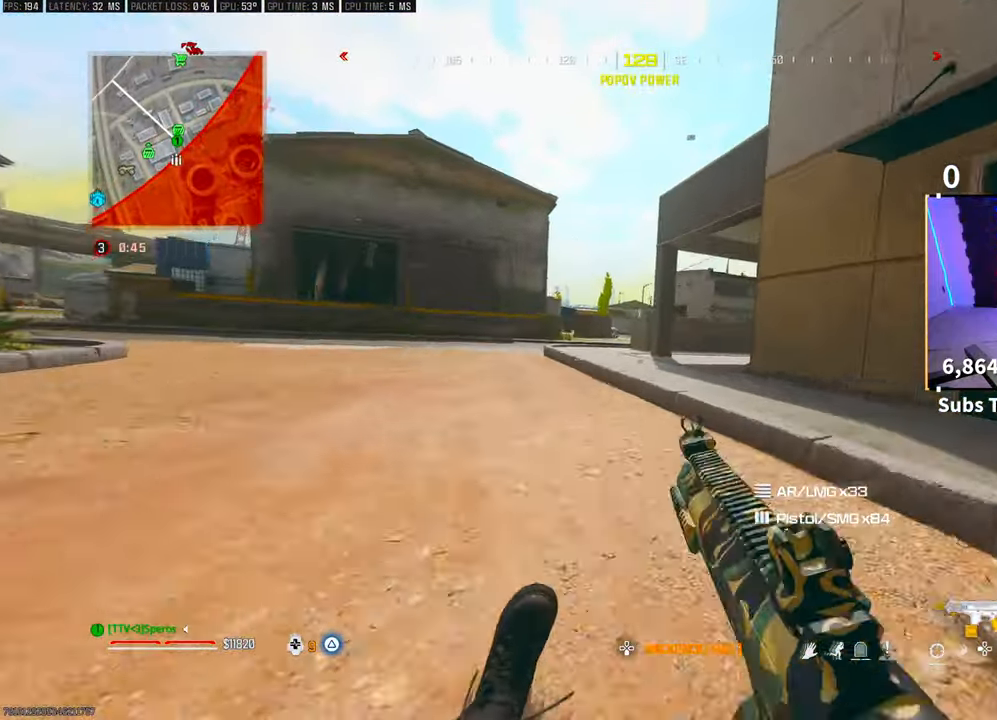
{"buttons": [], "left_stick": "up", "right_stick": "center", "events": [[33, "CROSS", "down"], [100, "L2", "up"], [200, "CROSS", "up"], [200, "L3", "down"], [250, "TRIANGLE", "down"], [333, "L3", "up"], [350, "TRIANGLE", "up"], [400, "L3", "down"], [433, "TRIANGLE", "down"], [483, "TRIANGLE", "up"], [500, "L3", "up"]]}
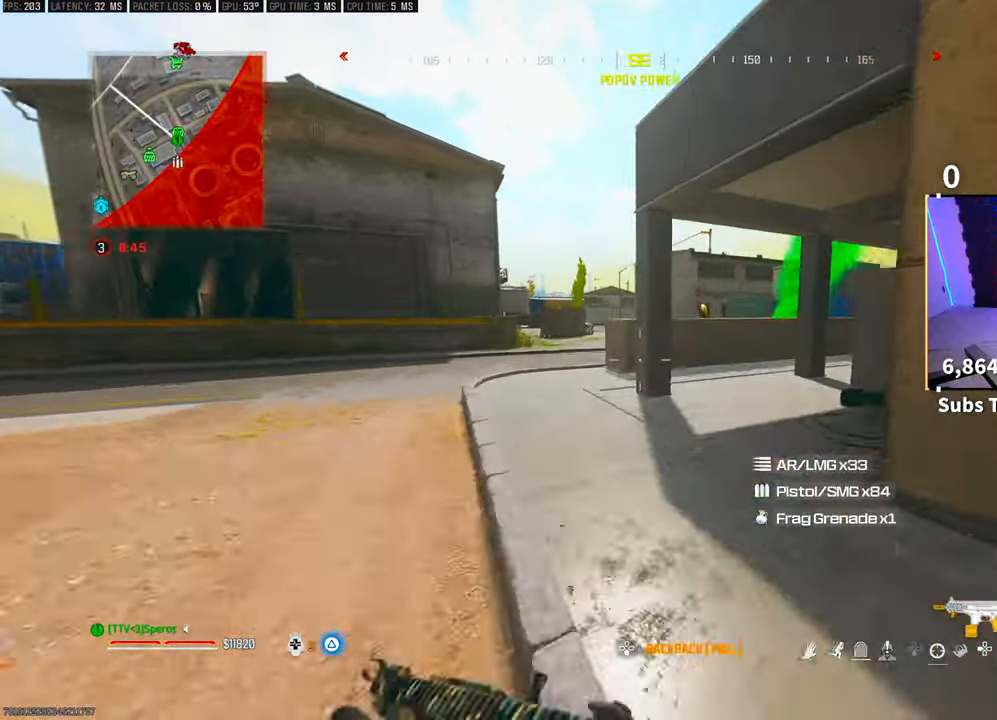
{"buttons": ["CROSS", "L2", "R3"], "left_stick": "up", "right_stick": "center", "events": [[200, "right_stick", "right"], [233, "R3", "down"], [383, "R3", "up"], [383, "right_stick", "center"], [433, "R3", "down"], [450, "CROSS", "down"], [450, "L2", "down"]]}
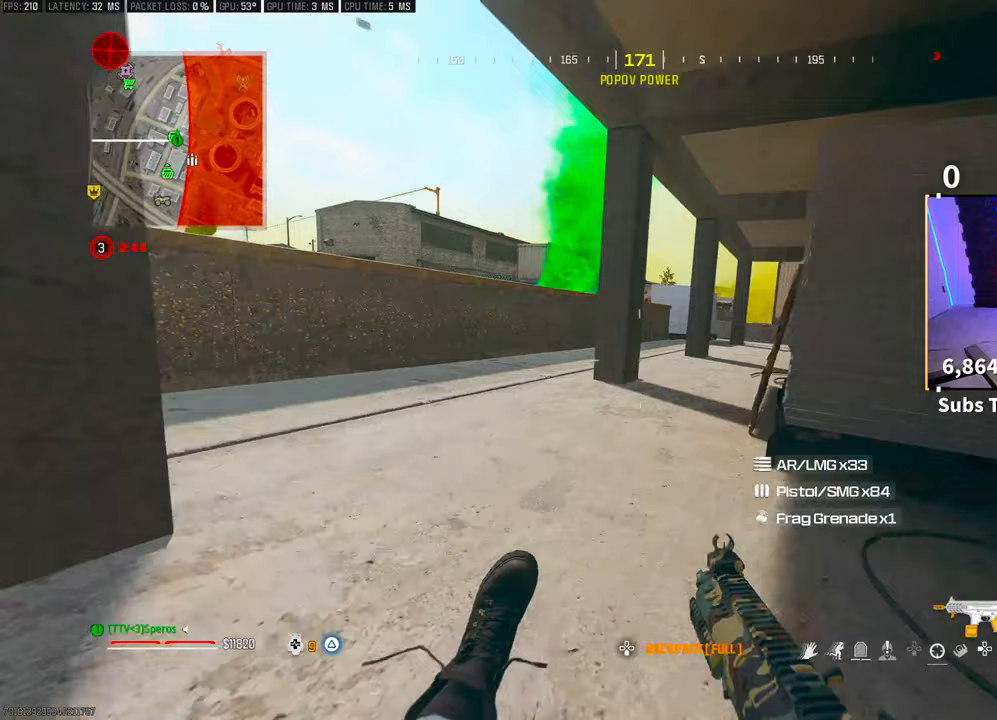
{"buttons": ["CROSS"], "left_stick": "up", "right_stick": "center", "events": [[83, "L2", "up"], [83, "R3", "up"], [100, "CROSS", "up"], [300, "L3", "down"], [333, "right_stick", "left"], [383, "right_stick", "center"], [400, "L3", "up"], [433, "CROSS", "down"]]}
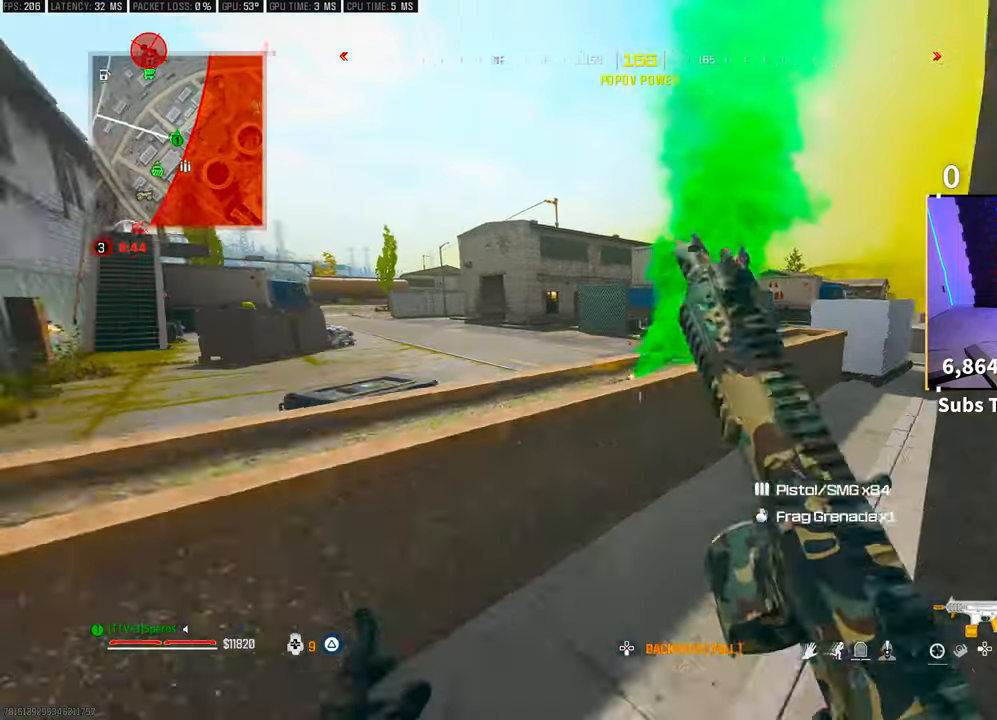
{"buttons": [], "left_stick": "left", "right_stick": "left", "events": [[83, "CROSS", "up"], [400, "right_stick", "left"], [450, "left_stick", "left"]]}
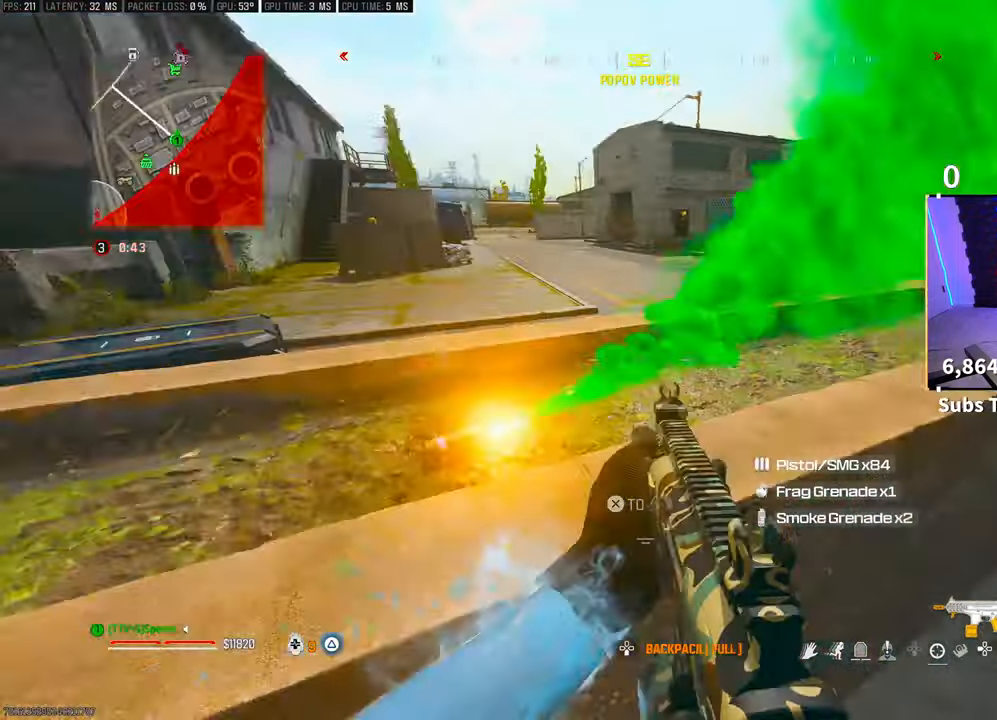
{"buttons": [], "left_stick": "up", "right_stick": "center", "events": [[100, "left_stick", "up"], [133, "CROSS", "down"], [133, "right_stick", "center"], [250, "CROSS", "up"], [350, "CROSS", "down"], [483, "CROSS", "up"]]}
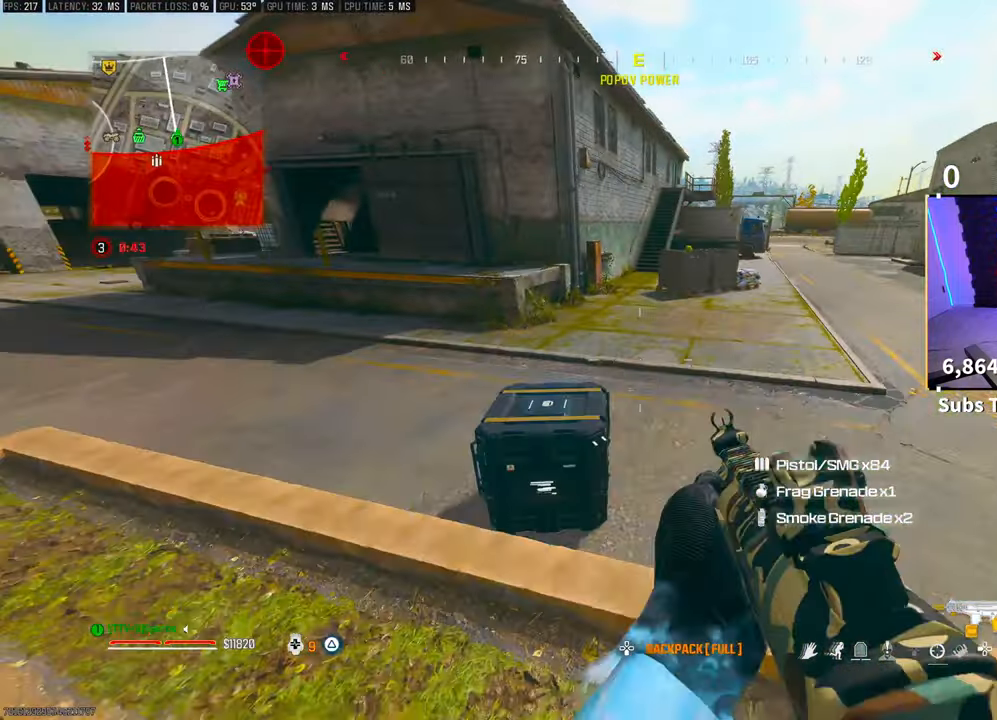
{"buttons": ["DPAD_DOWN"], "left_stick": "center", "right_stick": "center", "events": [[83, "left_stick", "up-right"], [150, "right_stick", "left"], [283, "right_stick", "up-left"], [300, "left_stick", "center"], [400, "right_stick", "center"], [450, "DPAD_DOWN", "down"]]}
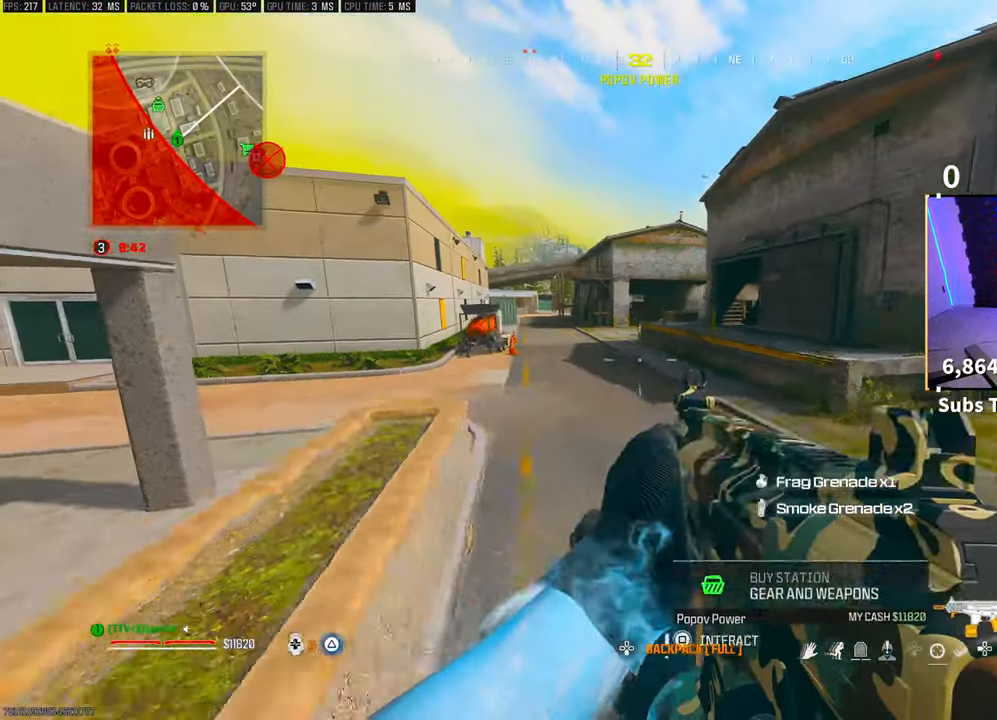
{"buttons": [], "left_stick": "center", "right_stick": "center", "events": [[33, "DPAD_DOWN", "up"], [250, "CIRCLE", "down"], [333, "CIRCLE", "up"], [400, "SQUARE", "down"], [483, "SQUARE", "up"]]}
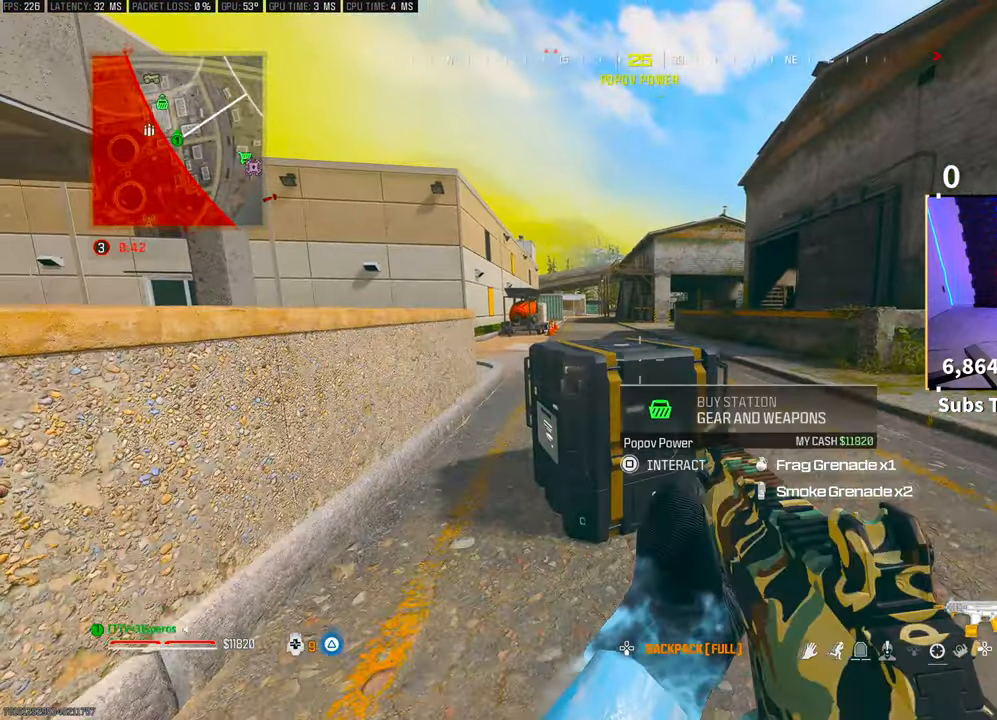
{"buttons": ["DPAD_RIGHT"], "left_stick": "center", "right_stick": "center", "events": [[150, "CROSS", "down"], [233, "CROSS", "up"], [300, "DPAD_UP", "down"], [383, "DPAD_UP", "up"], [483, "DPAD_RIGHT", "down"]]}
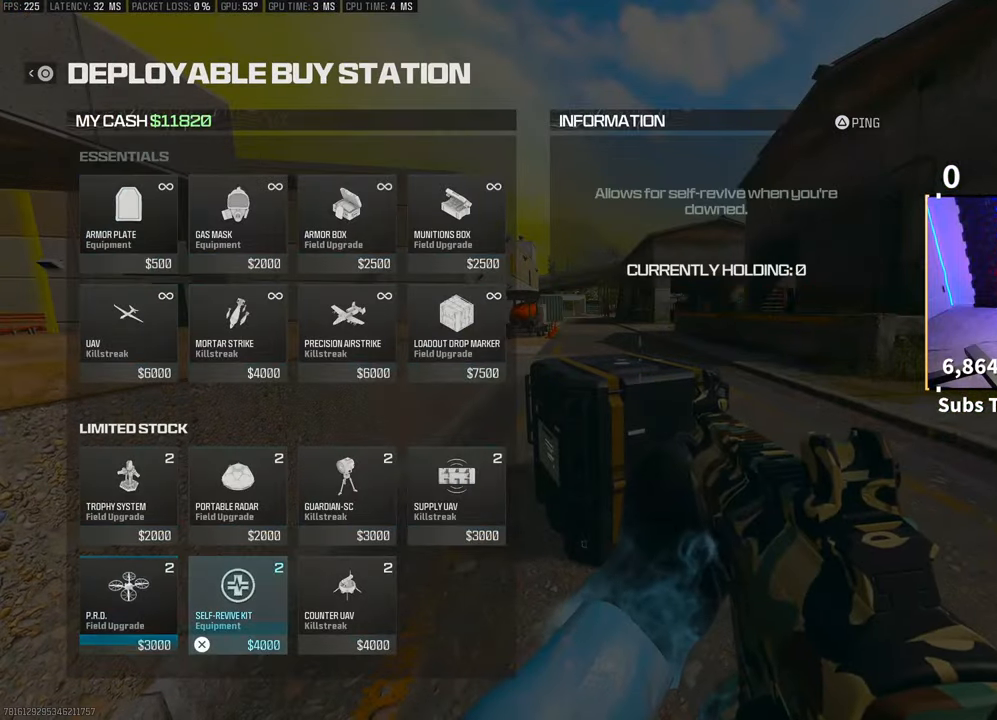
{"buttons": [], "left_stick": "center", "right_stick": "center", "events": [[100, "CROSS", "down"], [100, "DPAD_RIGHT", "up"], [183, "CROSS", "up"], [300, "DPAD_UP", "down"], [400, "DPAD_UP", "up"]]}
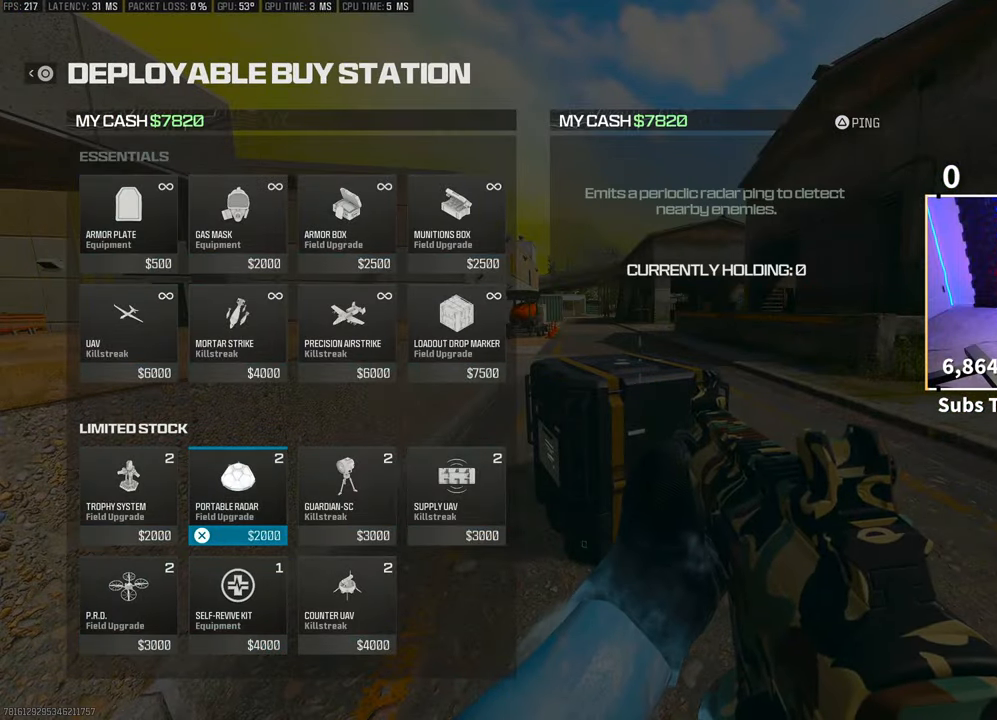
{"buttons": ["DPAD_DOWN"], "left_stick": "center", "right_stick": "center", "events": [[150, "CIRCLE", "down"], [233, "CIRCLE", "up"], [300, "CIRCLE", "down"], [383, "CIRCLE", "up"], [483, "DPAD_DOWN", "down"]]}
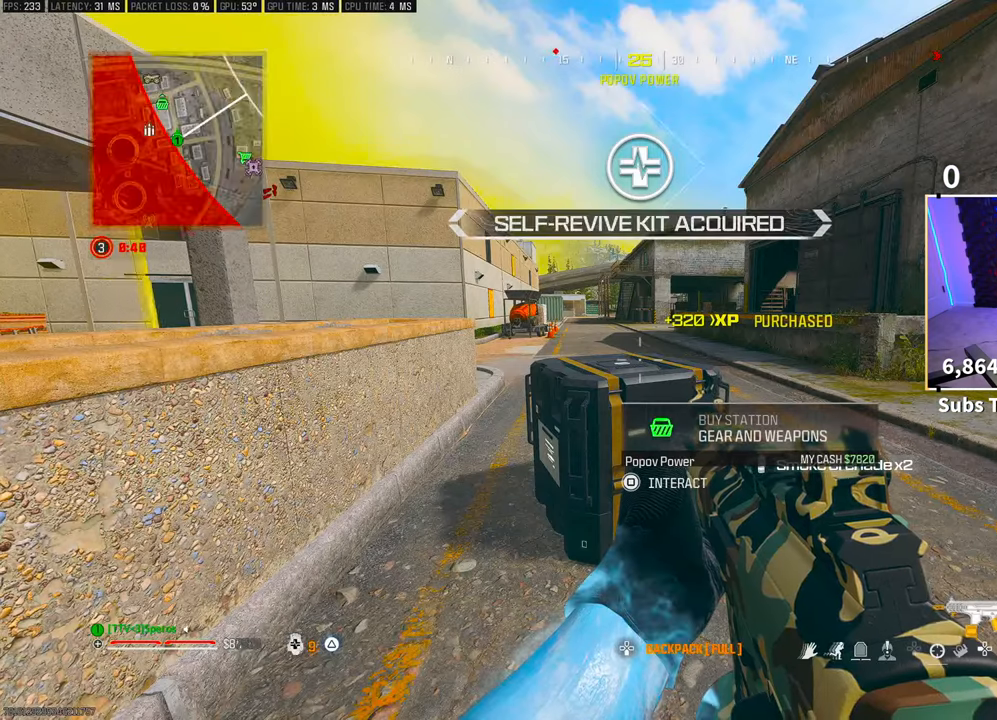
{"buttons": [], "left_stick": "center", "right_stick": "center", "events": [[83, "DPAD_DOWN", "up"], [250, "DPAD_RIGHT", "down"], [350, "DPAD_RIGHT", "up"]]}
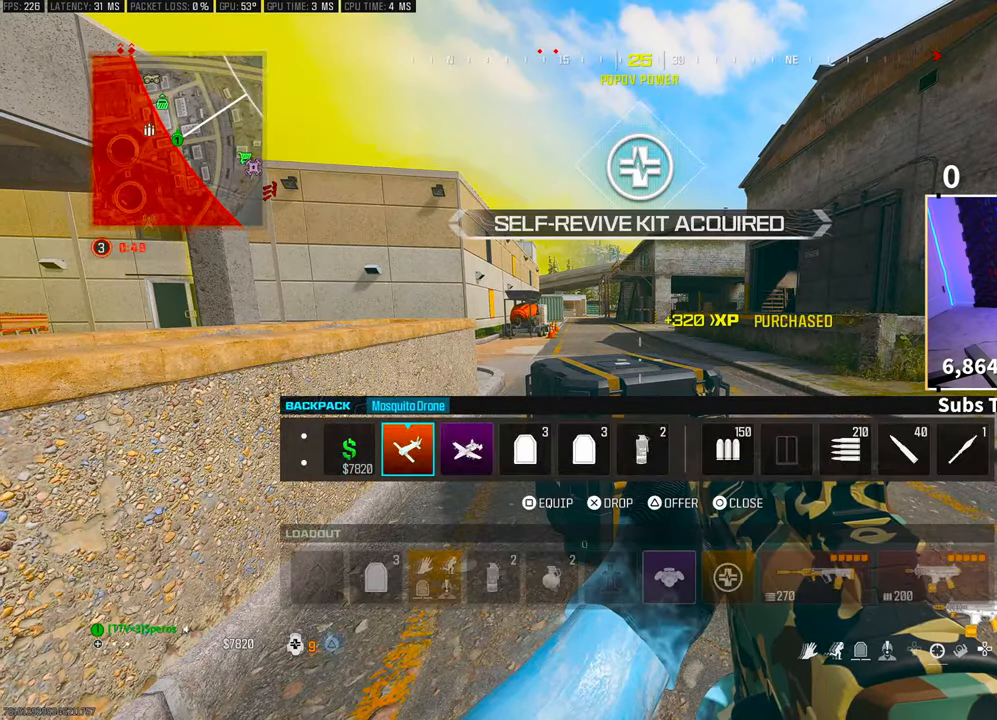
{"buttons": [], "left_stick": "center", "right_stick": "center", "events": [[33, "CROSS", "down"], [100, "CROSS", "up"], [350, "CIRCLE", "down"], [433, "CIRCLE", "up"]]}
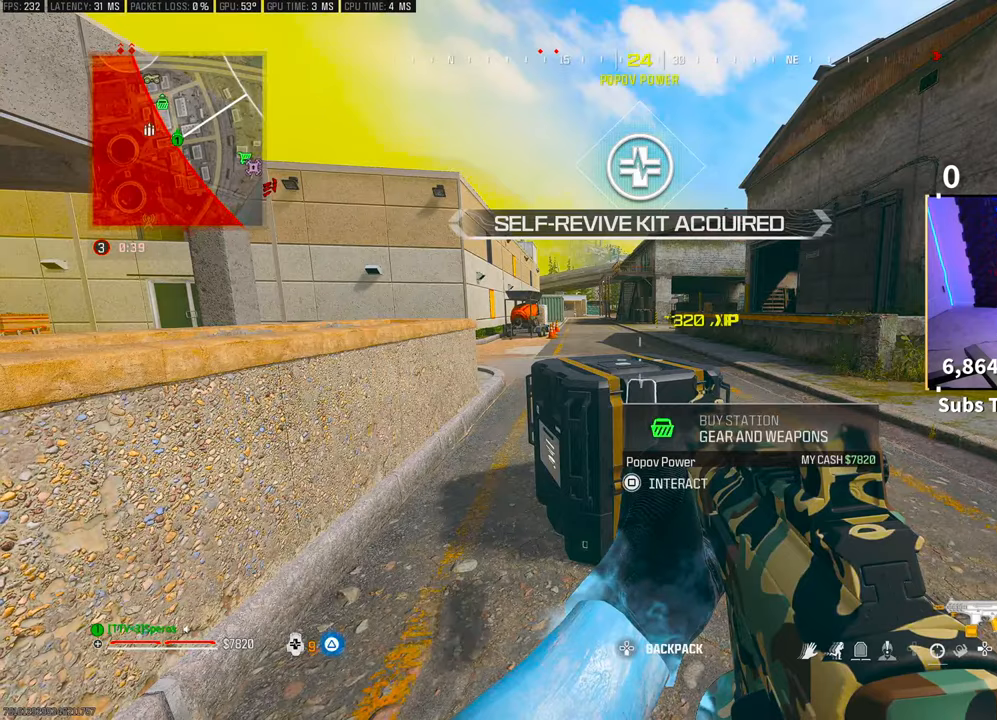
{"buttons": [], "left_stick": "up-left", "right_stick": "down-right", "events": [[383, "left_stick", "up-left"], [450, "right_stick", "down-right"]]}
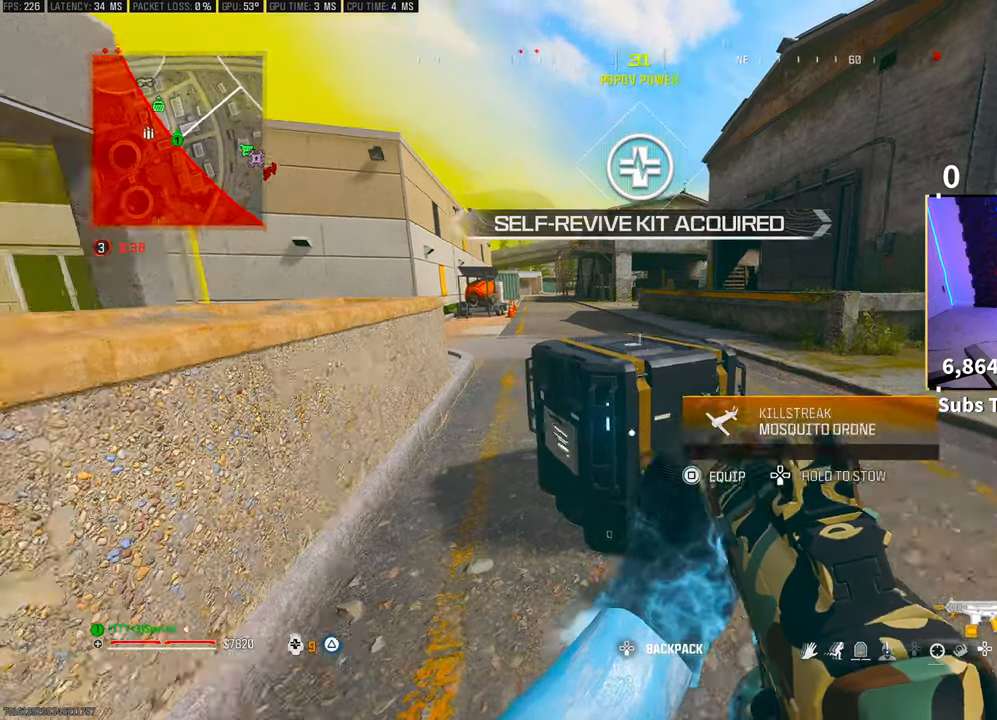
{"buttons": [], "left_stick": "center", "right_stick": "center", "events": [[33, "right_stick", "center"], [50, "left_stick", "center"], [200, "SQUARE", "down"], [300, "SQUARE", "up"]]}
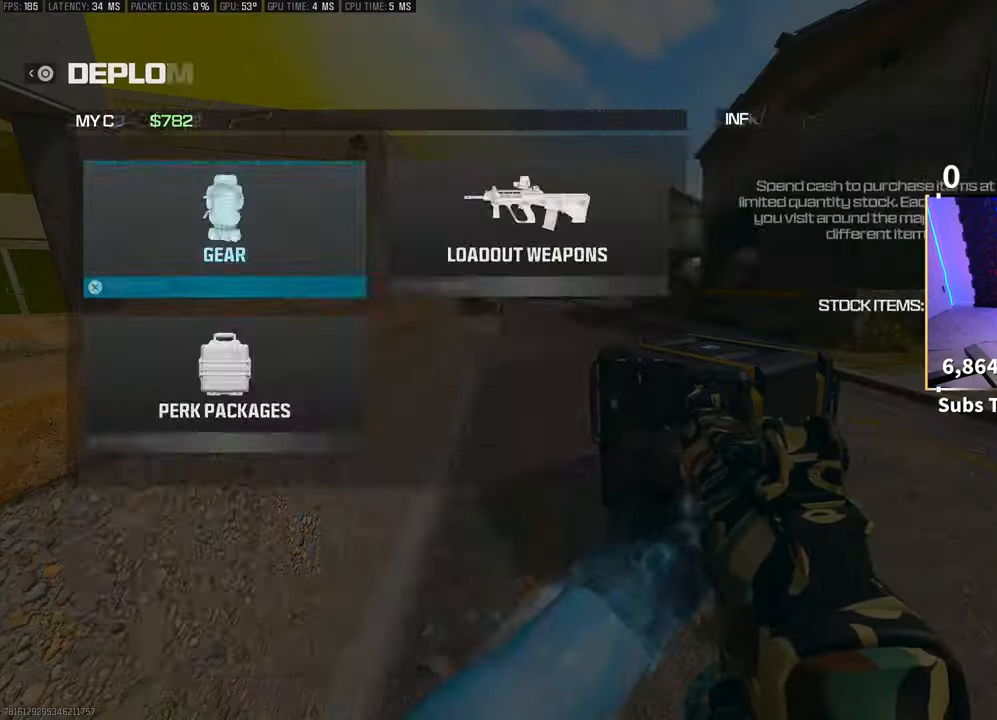
{"buttons": [], "left_stick": "center", "right_stick": "center", "events": [[33, "CROSS", "down"], [133, "CROSS", "up"], [233, "DPAD_DOWN", "down"], [300, "DPAD_DOWN", "up"]]}
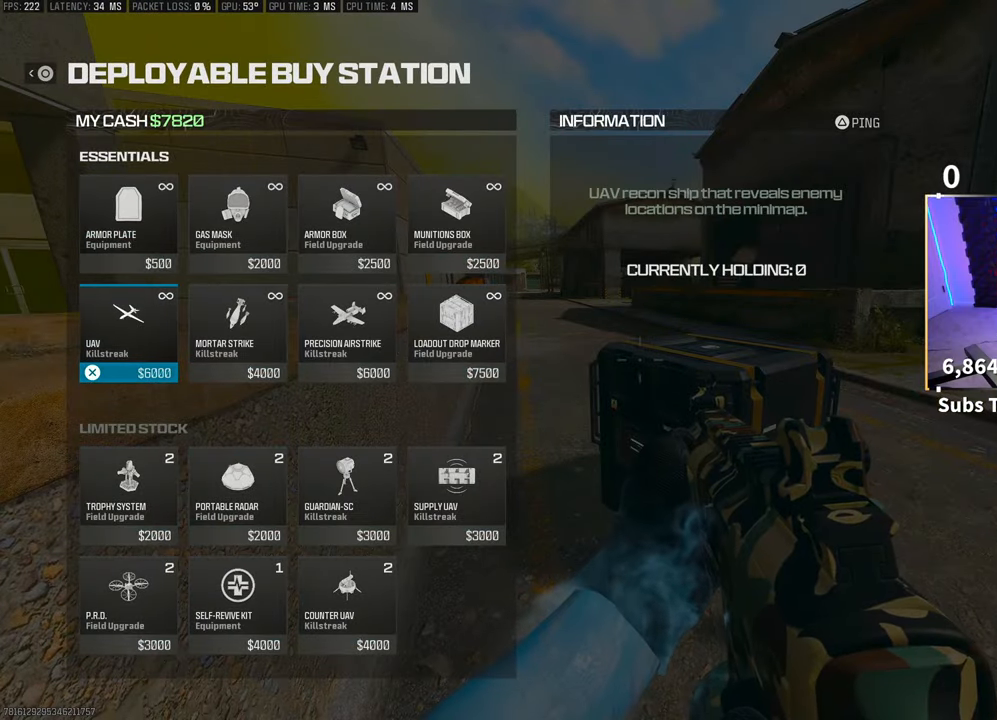
{"buttons": [], "left_stick": "right", "right_stick": "center", "events": [[100, "CROSS", "down"], [200, "CROSS", "up"], [300, "CIRCLE", "down"], [350, "CIRCLE", "up"], [400, "CIRCLE", "down"], [400, "left_stick", "right"], [483, "CIRCLE", "up"]]}
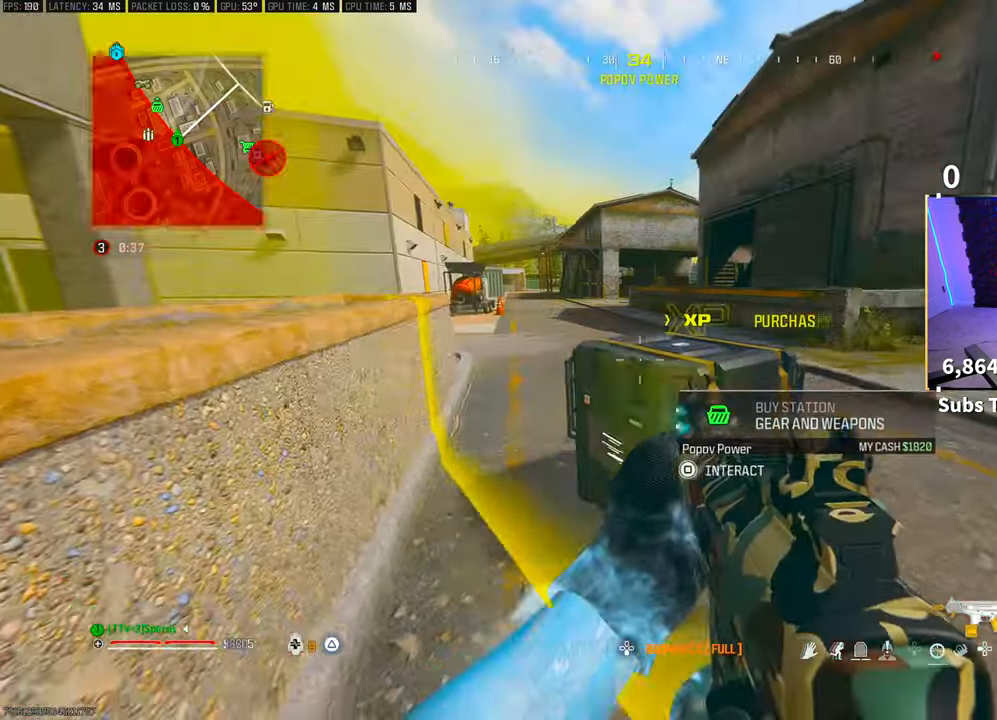
{"buttons": ["R3"], "left_stick": "up", "right_stick": "center", "events": [[83, "left_stick", "up-right"], [100, "L3", "down"], [150, "right_stick", "right"], [250, "L3", "up"], [300, "L3", "down"], [300, "left_stick", "up"], [350, "right_stick", "center"], [400, "R3", "down"], [433, "L3", "up"]]}
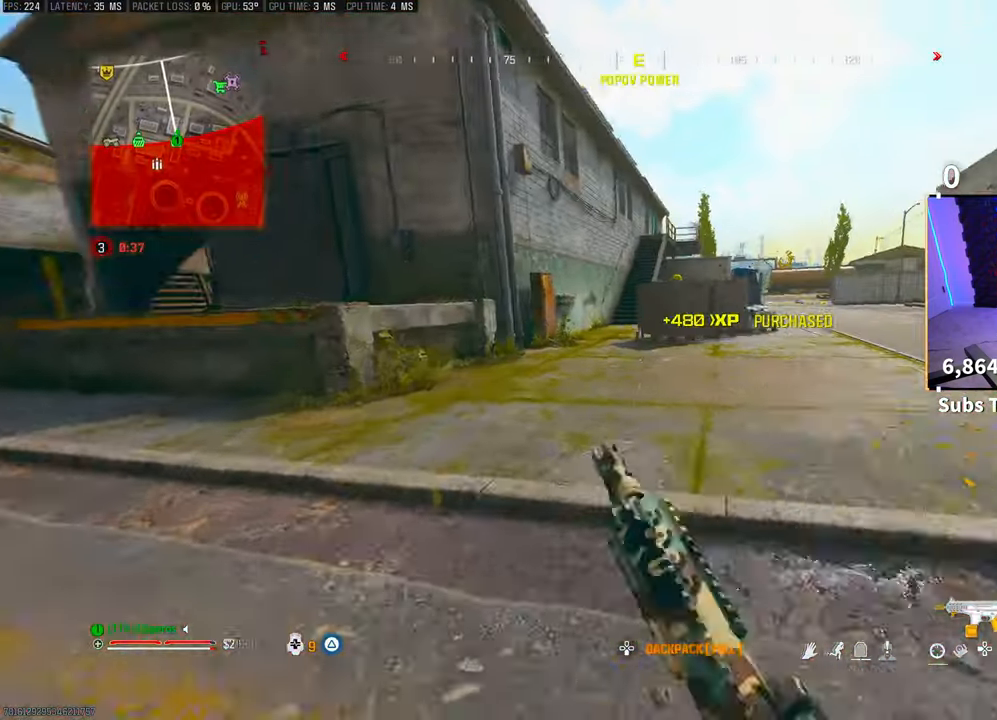
{"buttons": ["TRIANGLE"], "left_stick": "up", "right_stick": "center", "events": [[100, "CROSS", "down"], [200, "R3", "up"], [200, "TRIANGLE", "down"], [250, "CROSS", "up"], [333, "L3", "down"], [483, "L3", "up"]]}
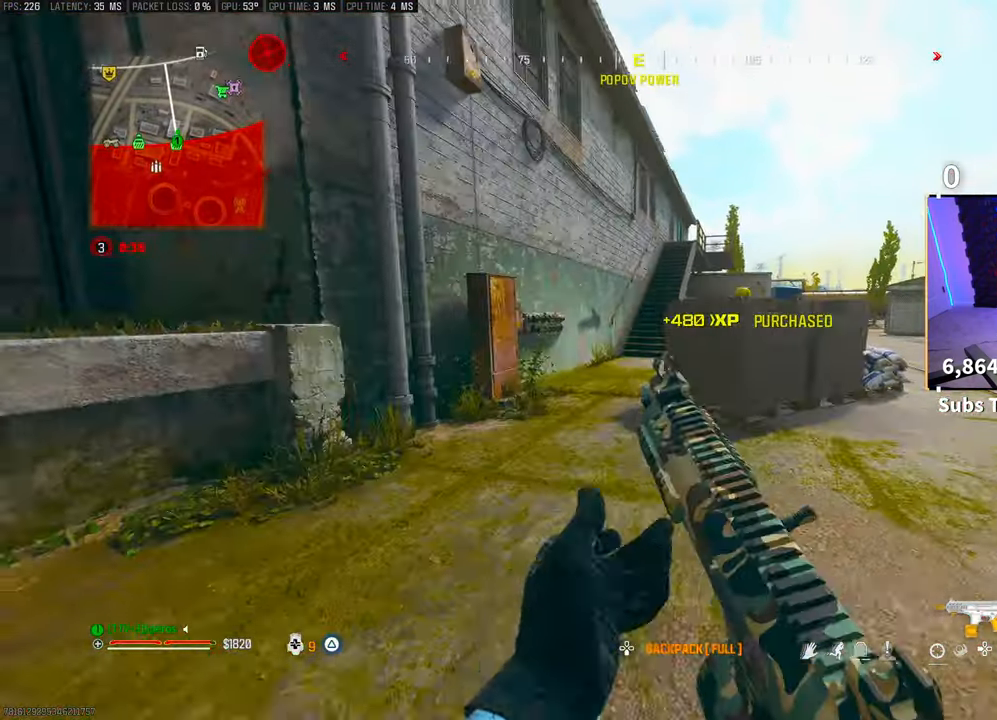
{"buttons": ["TRIANGLE", "L3"], "left_stick": "up", "right_stick": "center", "events": [[133, "R3", "down"], [250, "R3", "up"], [300, "R3", "down"], [350, "CROSS", "down"], [450, "R3", "up"], [500, "CROSS", "up"], [500, "L3", "down"]]}
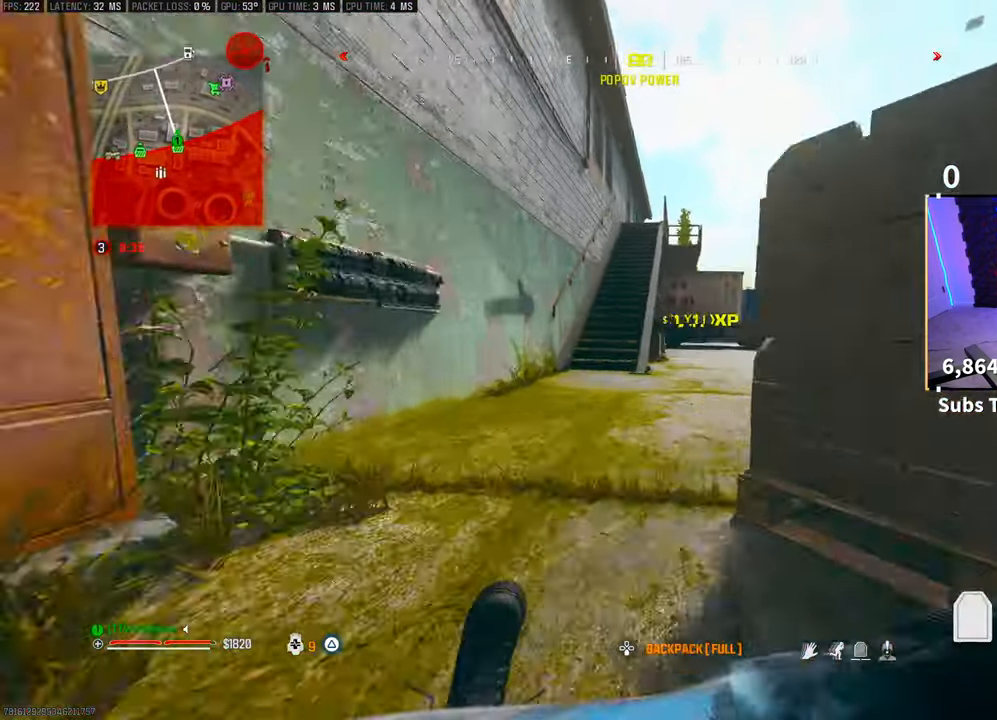
{"buttons": ["CROSS", "TRIANGLE"], "left_stick": "up", "right_stick": "up", "events": [[133, "L3", "up"], [133, "right_stick", "right"], [300, "right_stick", "center"], [400, "right_stick", "up-left"], [433, "CROSS", "down"], [483, "right_stick", "up"]]}
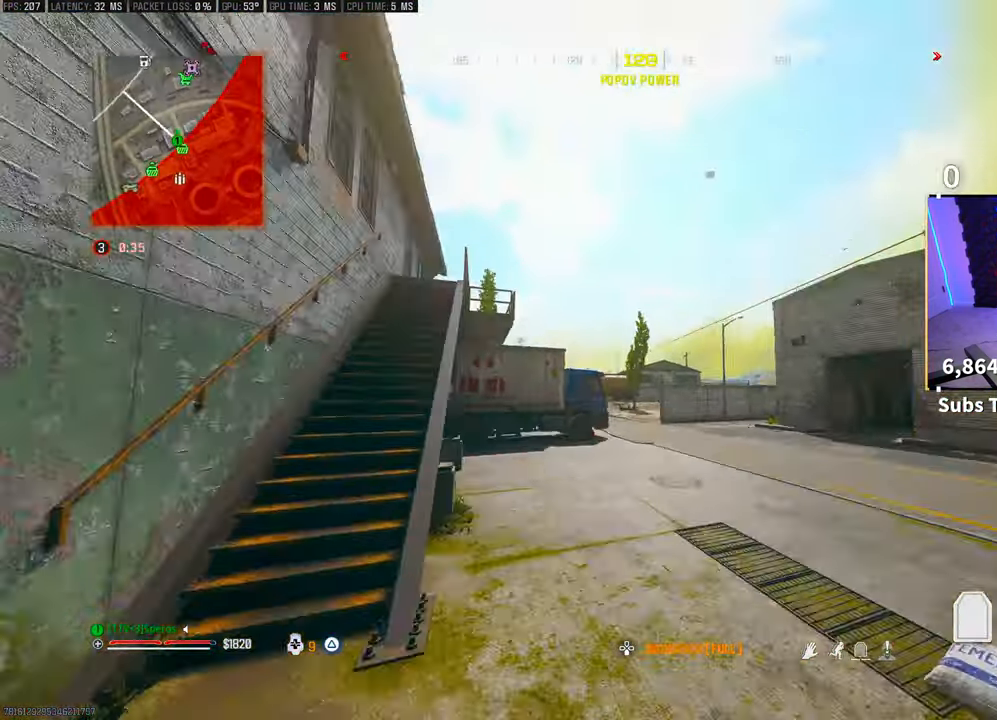
{"buttons": ["TRIANGLE", "L3"], "left_stick": "up", "right_stick": "center", "events": [[83, "CROSS", "up"], [100, "right_stick", "center"], [450, "L3", "down"]]}
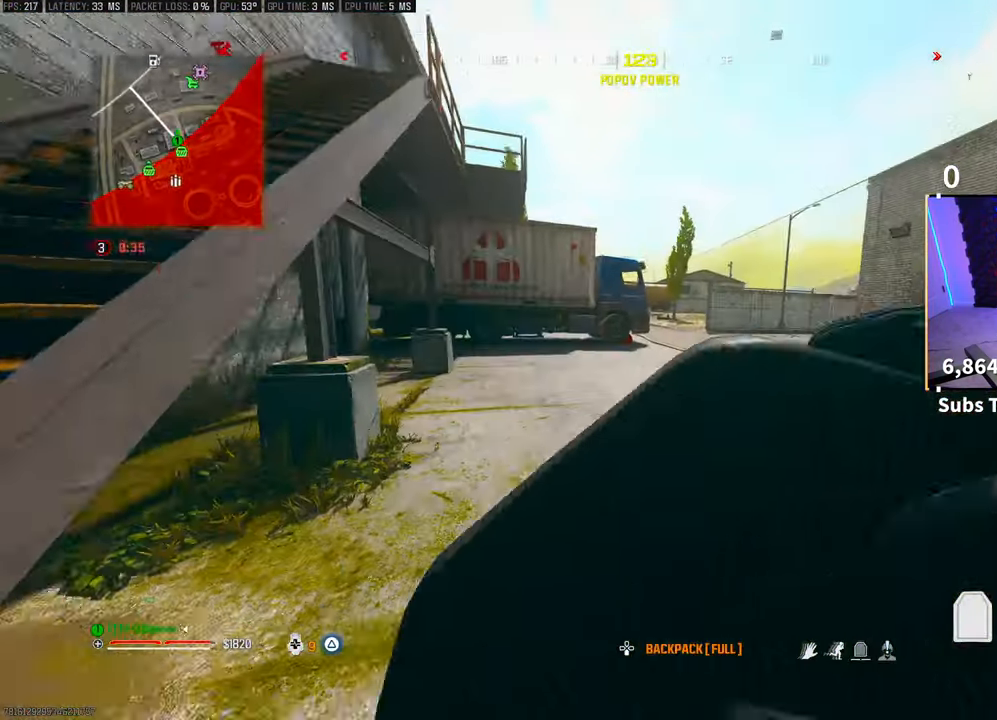
{"buttons": ["TRIANGLE"], "left_stick": "up", "right_stick": "center", "events": [[50, "L3", "up"], [300, "R3", "down"], [483, "R3", "up"]]}
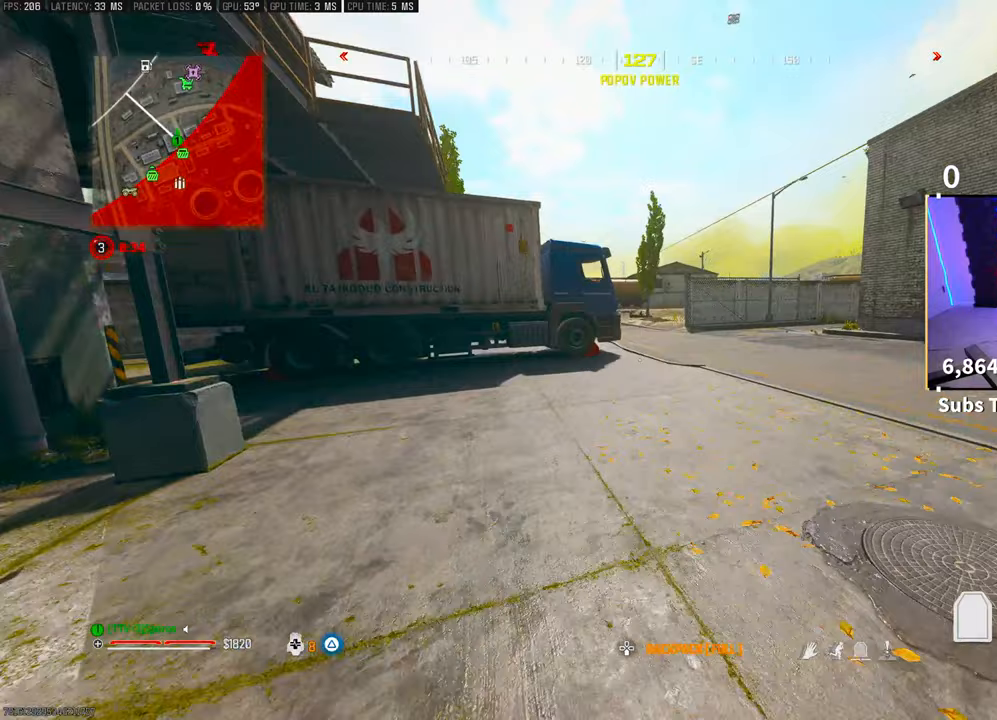
{"buttons": ["TRIANGLE", "L3"], "left_stick": "up", "right_stick": "center", "events": [[33, "R3", "down"], [83, "CROSS", "down"], [150, "TRIANGLE", "up"], [200, "R3", "up"], [250, "CROSS", "up"], [300, "L3", "down"], [450, "L3", "up"], [483, "TRIANGLE", "down"], [500, "L3", "down"]]}
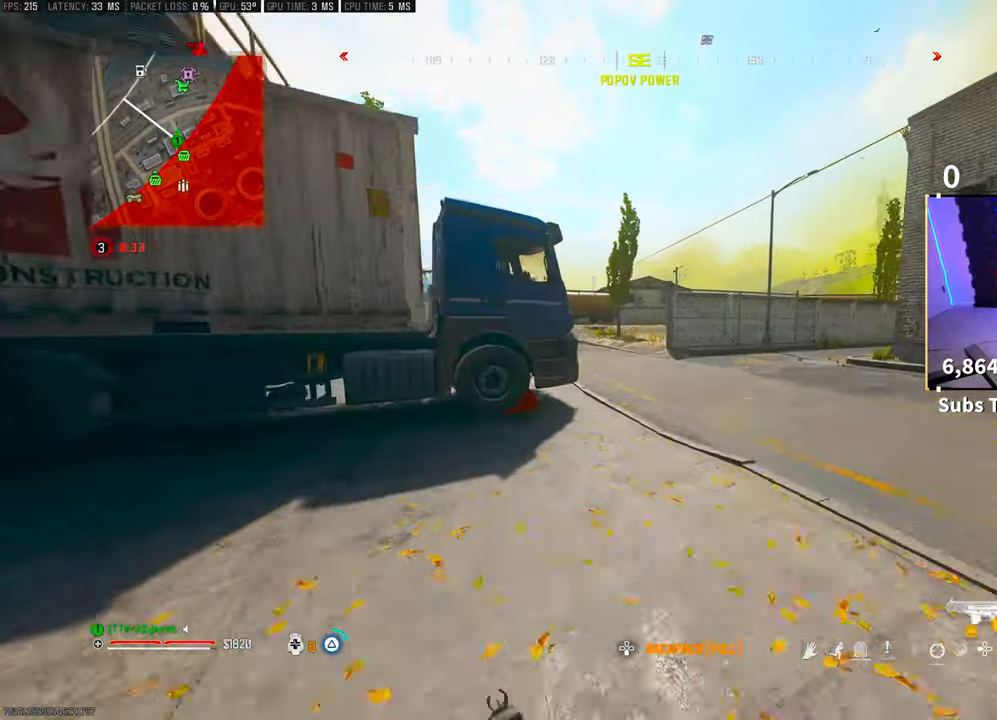
{"buttons": [], "left_stick": "up", "right_stick": "center", "events": [[33, "TRIANGLE", "up"], [100, "TRIANGLE", "down"], [133, "L3", "up"], [183, "L3", "down"], [183, "TRIANGLE", "up"], [250, "TRIANGLE", "down"], [300, "L3", "up"], [300, "TRIANGLE", "up"], [383, "TRIANGLE", "down"], [433, "TRIANGLE", "up"]]}
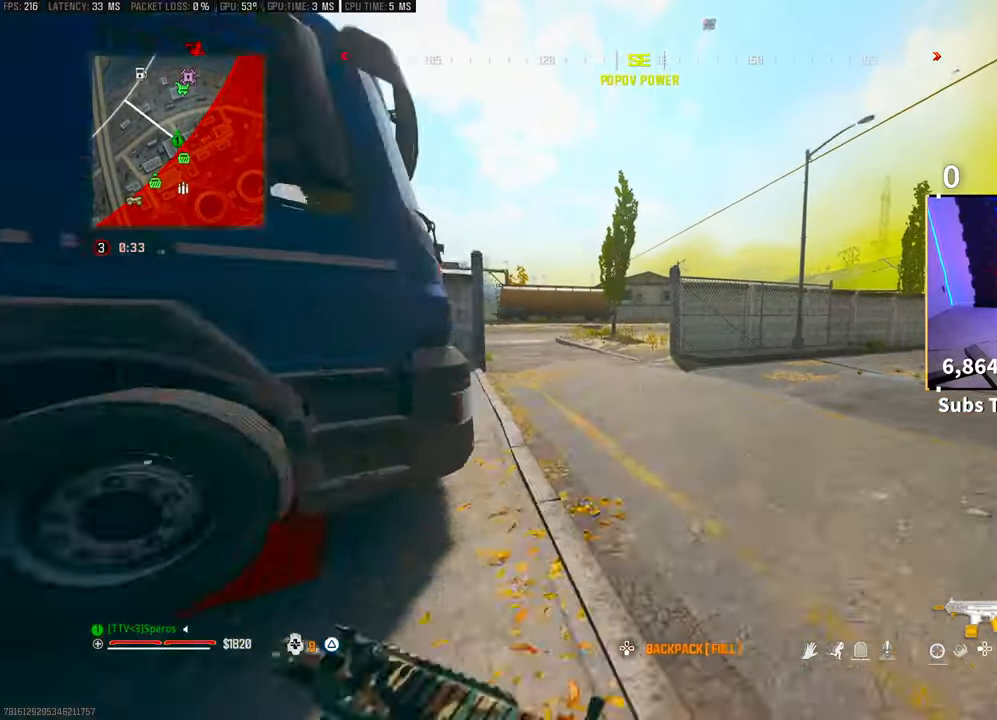
{"buttons": [], "left_stick": "up-left", "right_stick": "center", "events": [[50, "left_stick", "up-left"], [133, "DPAD_DOWN", "down"], [200, "DPAD_DOWN", "up"], [383, "DPAD_RIGHT", "down"], [450, "DPAD_RIGHT", "up"]]}
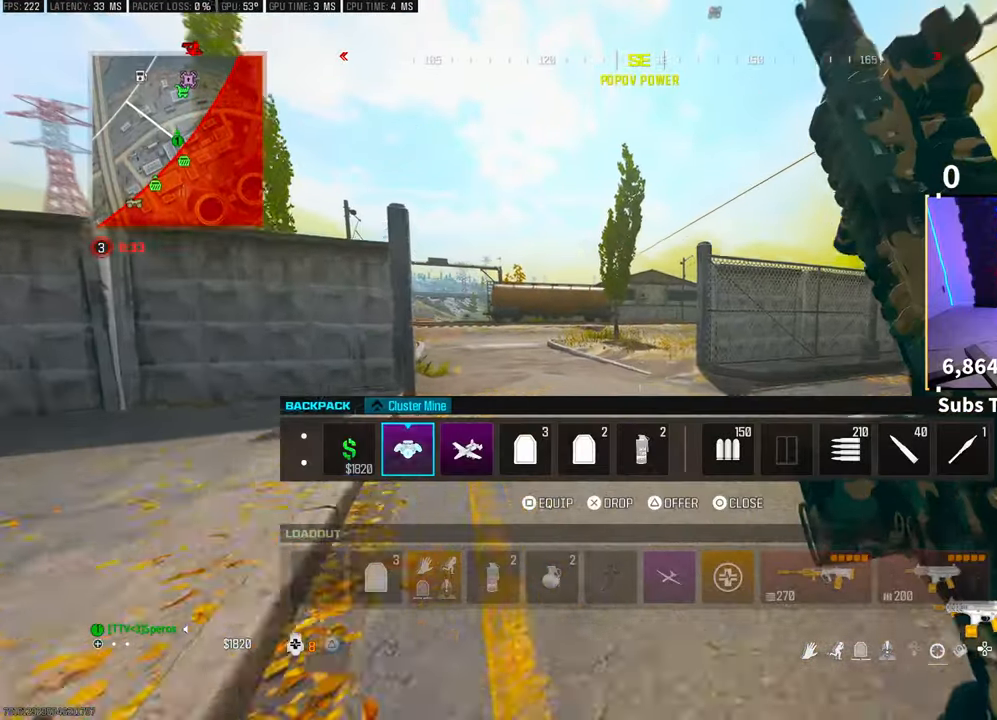
{"buttons": [], "left_stick": "up", "right_stick": "center", "events": [[50, "DPAD_RIGHT", "down"], [133, "DPAD_RIGHT", "up"], [450, "left_stick", "up"]]}
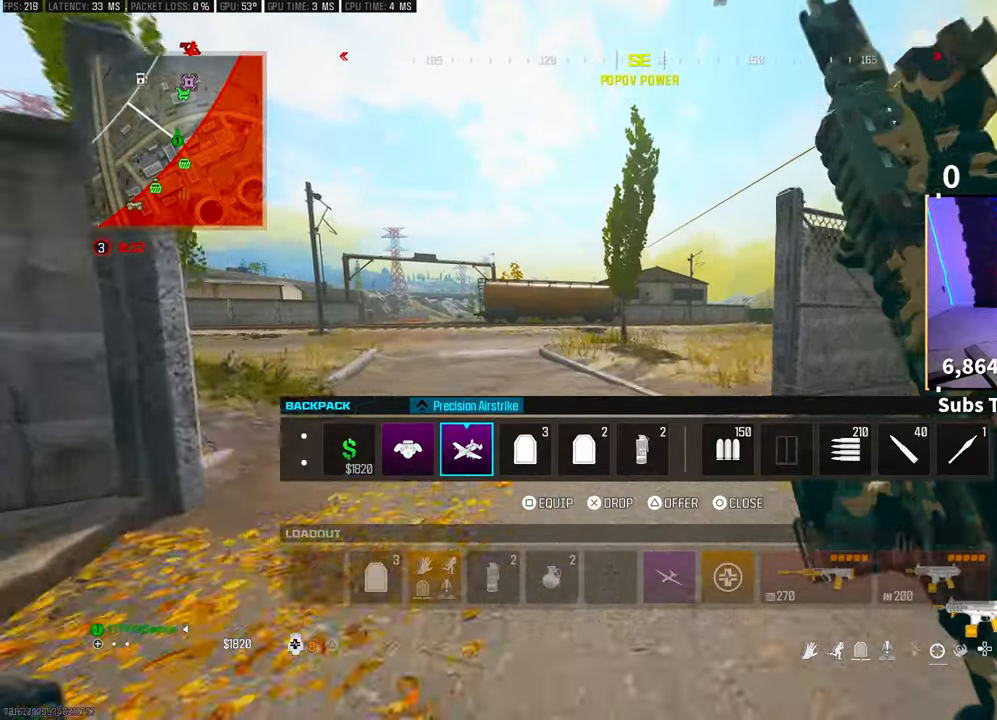
{"buttons": [], "left_stick": "up", "right_stick": "center", "events": []}
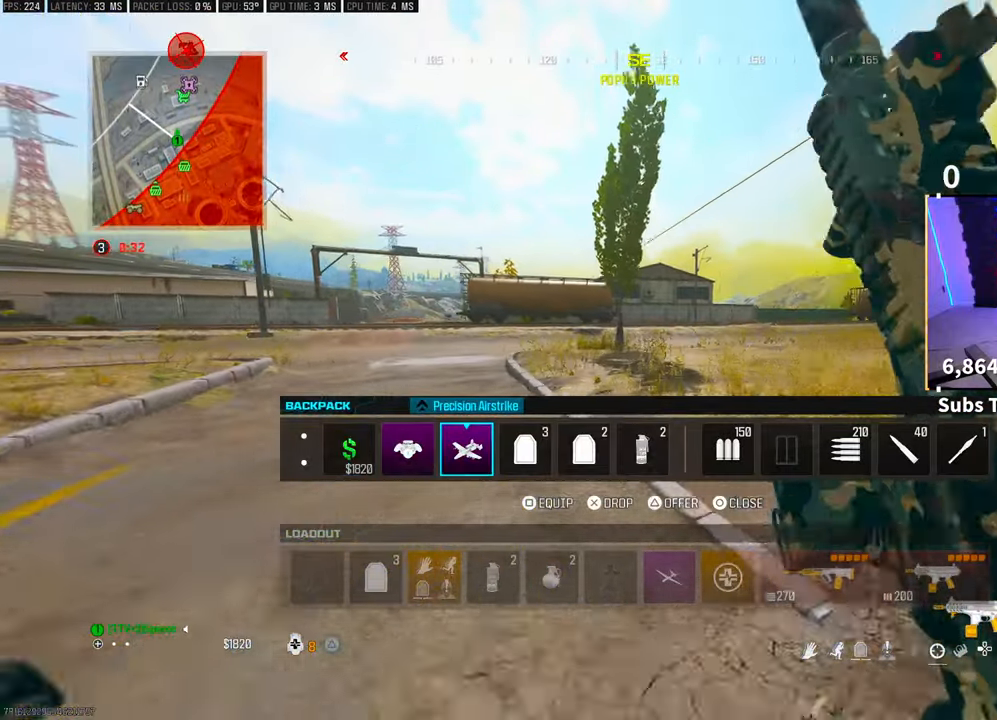
{"buttons": [], "left_stick": "up", "right_stick": "center", "events": []}
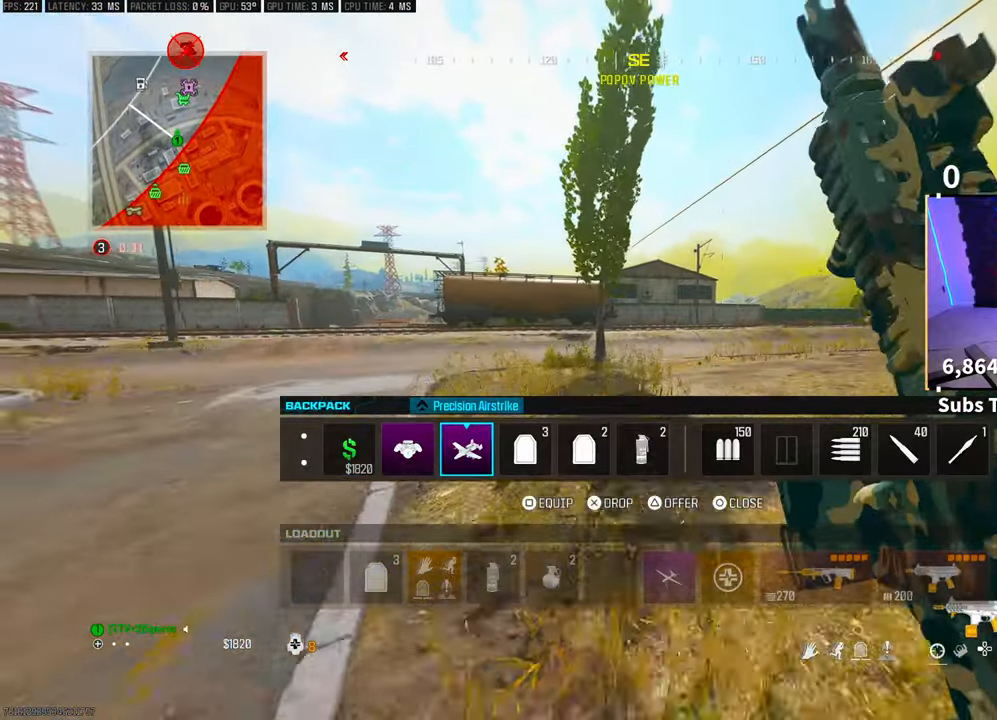
{"buttons": [], "left_stick": "up", "right_stick": "center", "events": [[450, "CIRCLE", "down"], [500, "CIRCLE", "up"]]}
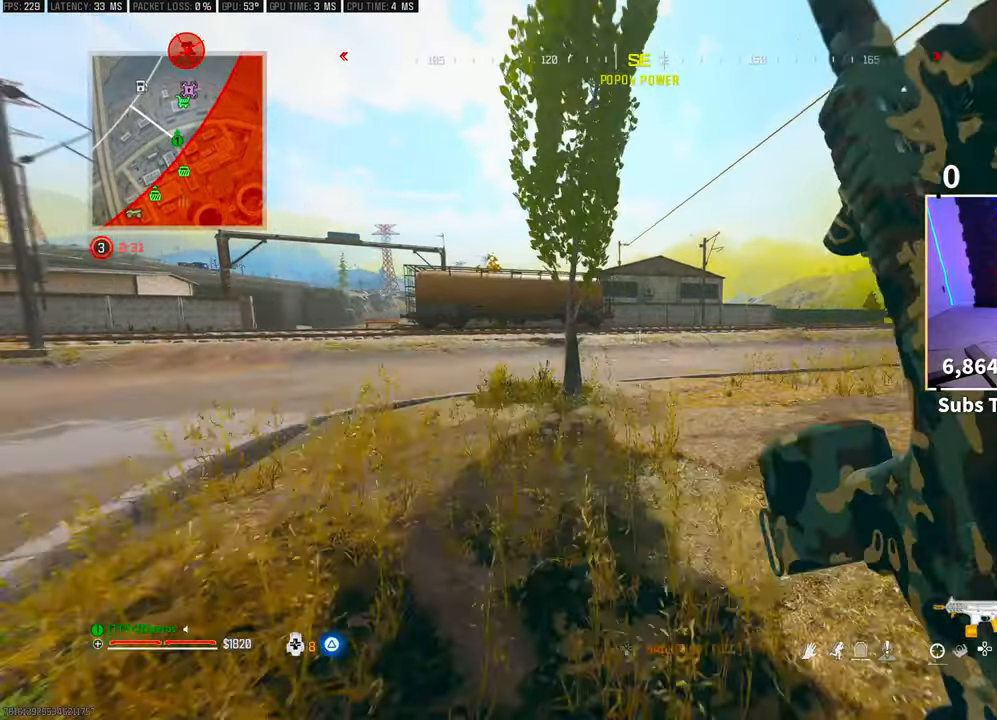
{"buttons": ["CROSS", "R3"], "left_stick": "up", "right_stick": "center", "events": [[233, "R3", "down"], [350, "R3", "up"], [400, "R3", "down"], [450, "CROSS", "down"]]}